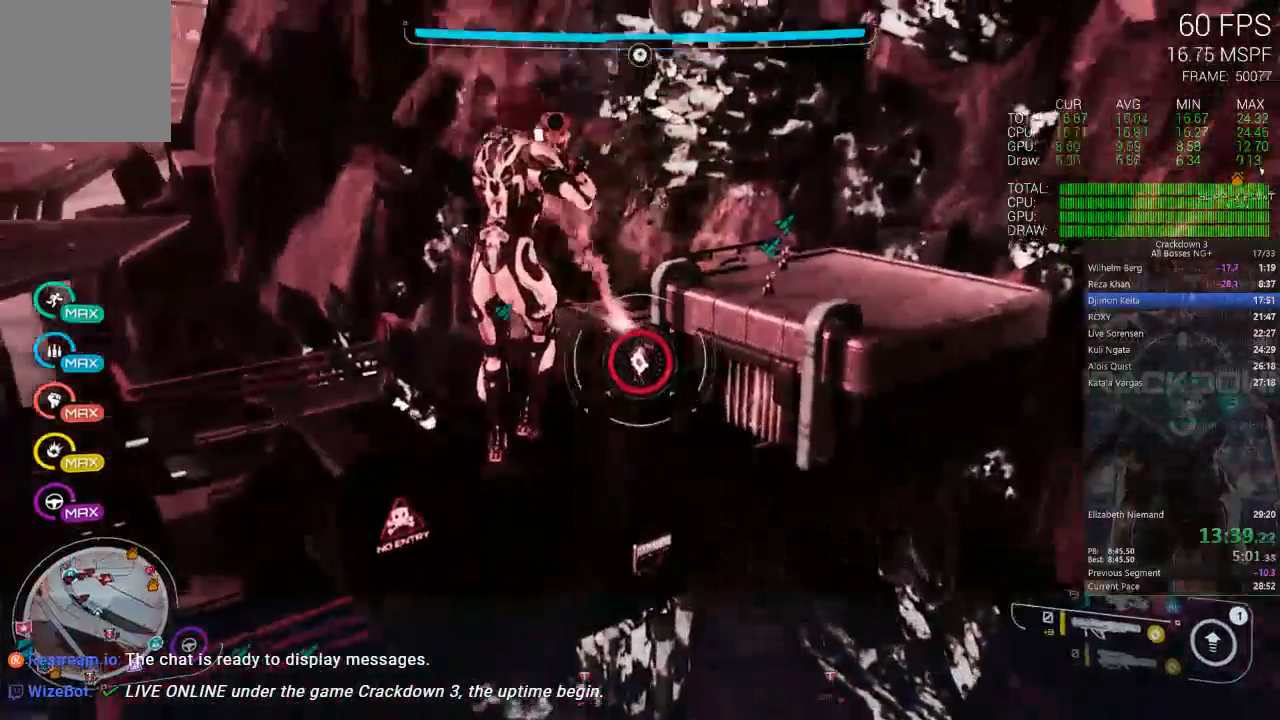
Gameplay with a controller (Xbox layout); each line is a JSON object with the inputs held at the frame after it (dt_ms = milliseconds from this image to that frame). "events" lists button and stick changes between this image and that frame as [ms after this image, input, new state], when the widget could be followed in between.
{"dt_ms": 500, "buttons": [], "left_stick": "up-left", "right_stick": "center", "events": [[150, "L2", "up"], [150, "right_stick", "left"], [400, "right_stick", "center"]]}
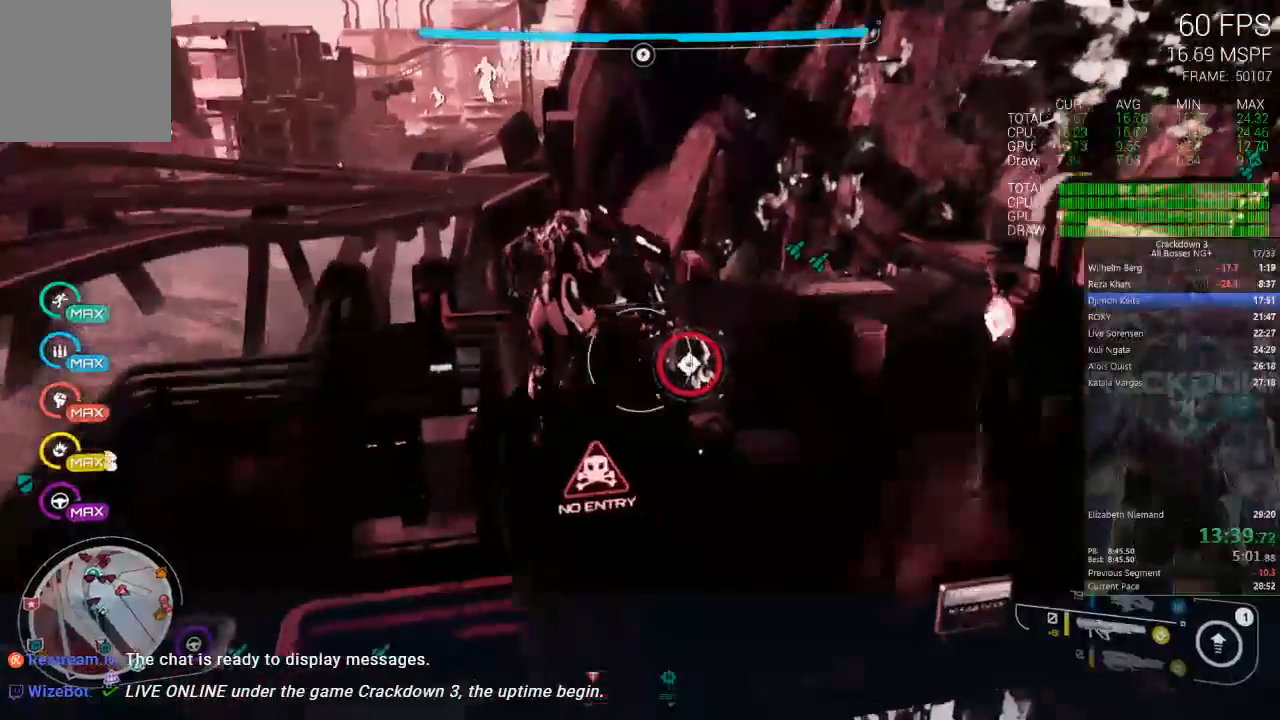
{"dt_ms": 500, "buttons": ["L2"], "left_stick": "up", "right_stick": "center", "events": [[200, "left_stick", "up"], [233, "A", "down"], [383, "A", "up"], [467, "L2", "down"]]}
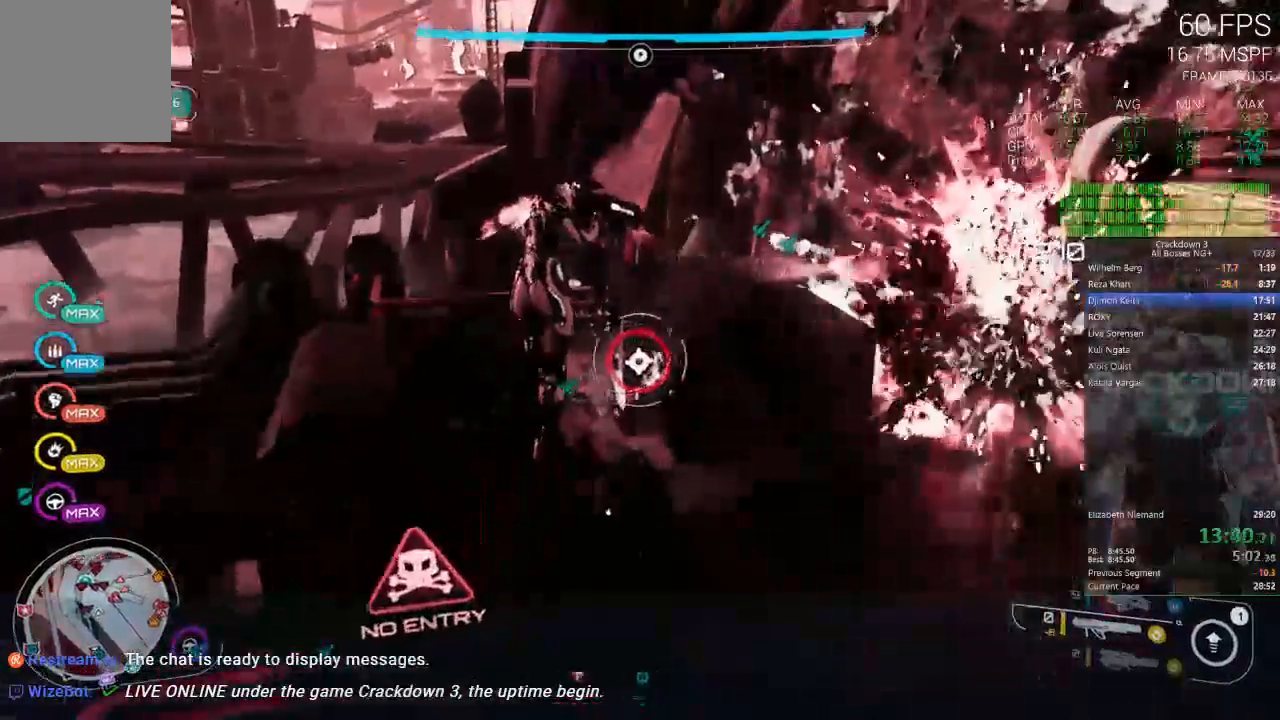
{"dt_ms": 500, "buttons": ["L2"], "left_stick": "up", "right_stick": "center", "events": [[67, "left_stick", "left"], [100, "right_stick", "down"], [250, "right_stick", "center"], [367, "left_stick", "up-left"], [467, "left_stick", "up"]]}
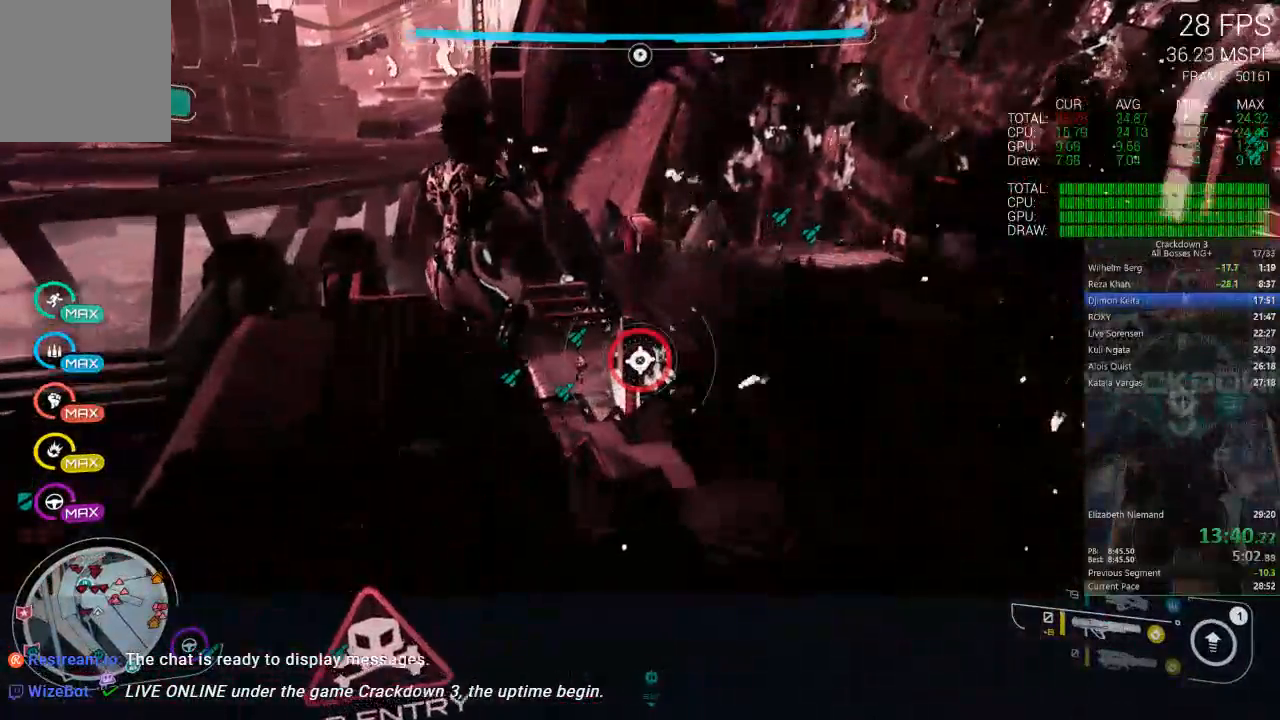
{"dt_ms": 500, "buttons": ["L2"], "left_stick": "up", "right_stick": "center", "events": [[33, "R2", "down"], [67, "left_stick", "up-right"], [167, "A", "down"], [267, "A", "up"], [267, "R2", "up"], [333, "R2", "down"], [400, "A", "down"], [400, "left_stick", "up"], [433, "A", "up"], [500, "R2", "up"]]}
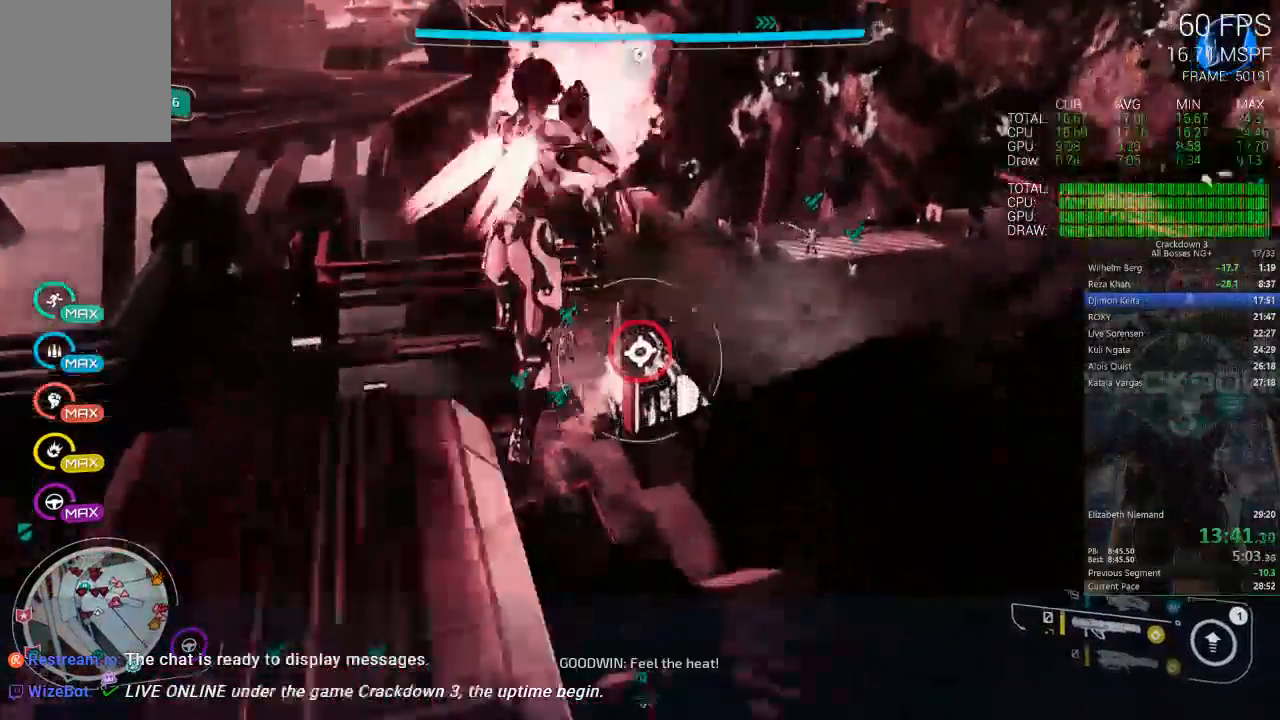
{"dt_ms": 500, "buttons": ["L2"], "left_stick": "down", "right_stick": "center", "events": [[33, "left_stick", "up-left"], [133, "left_stick", "left"], [333, "left_stick", "down-left"], [483, "left_stick", "down"]]}
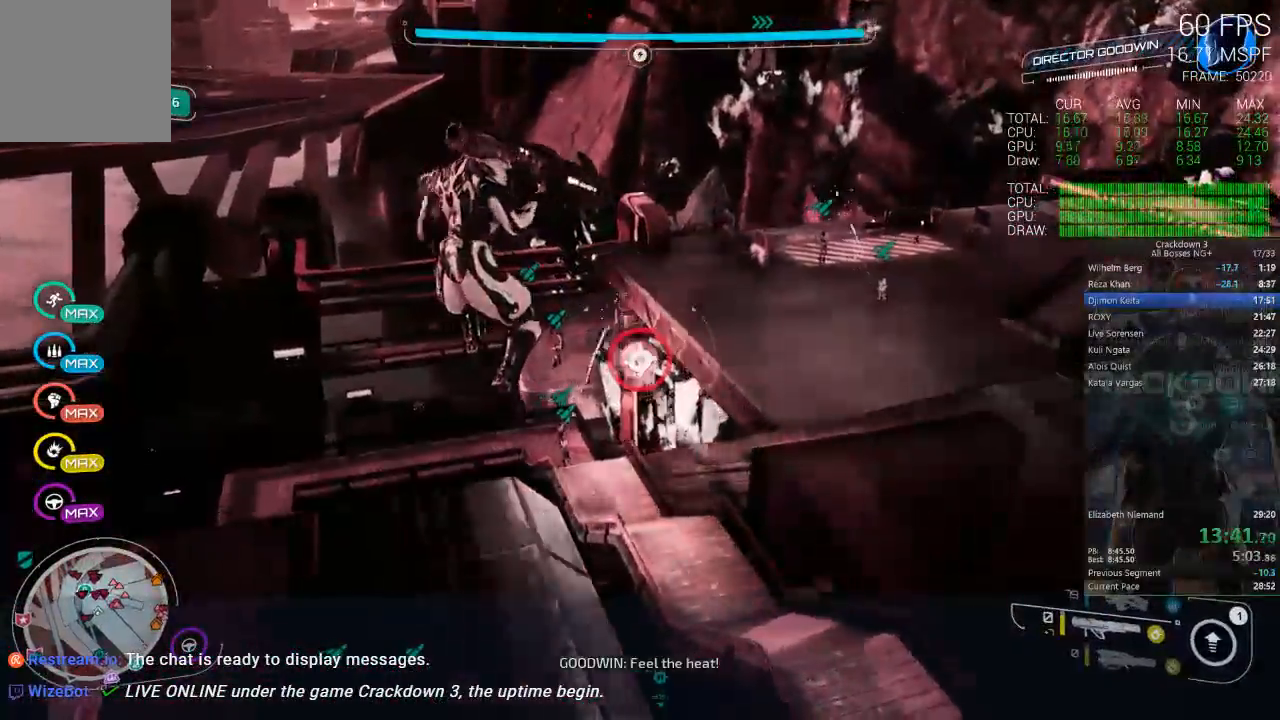
{"dt_ms": 500, "buttons": [], "left_stick": "up-right", "right_stick": "center", "events": [[167, "left_stick", "center"], [200, "L2", "up"], [283, "left_stick", "up"], [417, "left_stick", "up-right"]]}
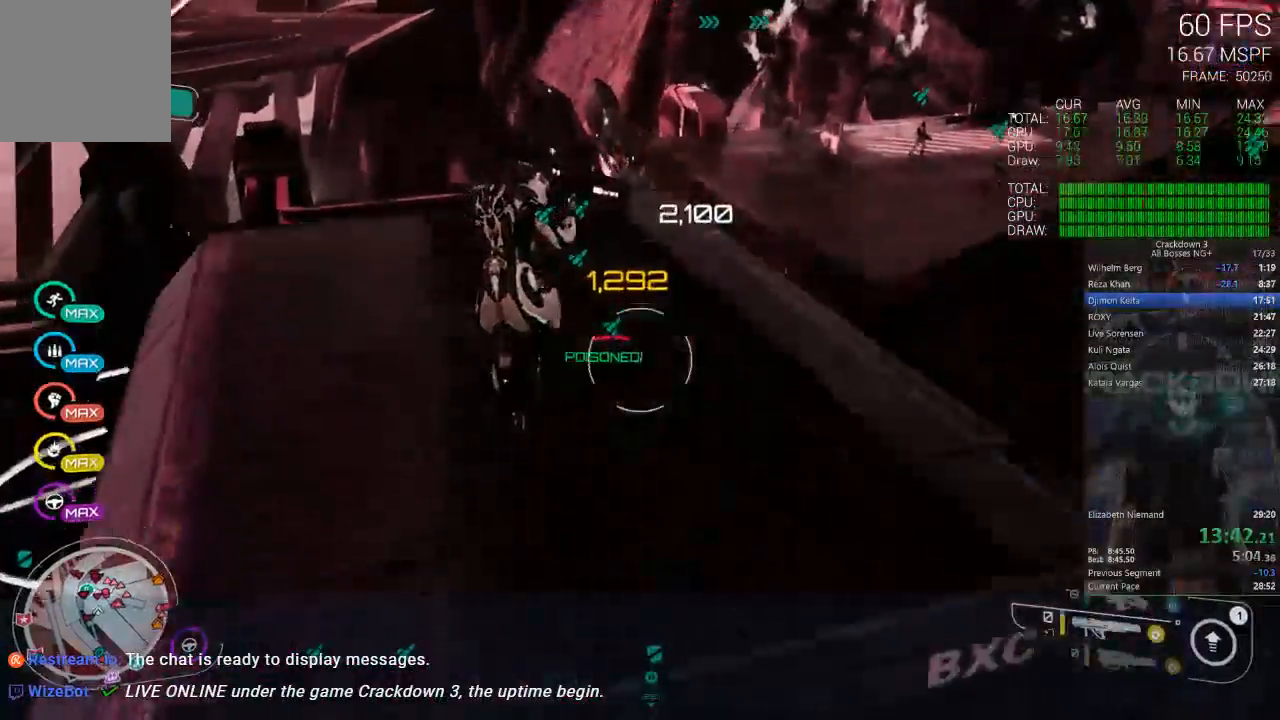
{"dt_ms": 500, "buttons": [], "left_stick": "right", "right_stick": "center", "events": [[17, "right_stick", "left"], [83, "left_stick", "center"], [83, "right_stick", "down-left"], [217, "right_stick", "center"], [467, "left_stick", "right"]]}
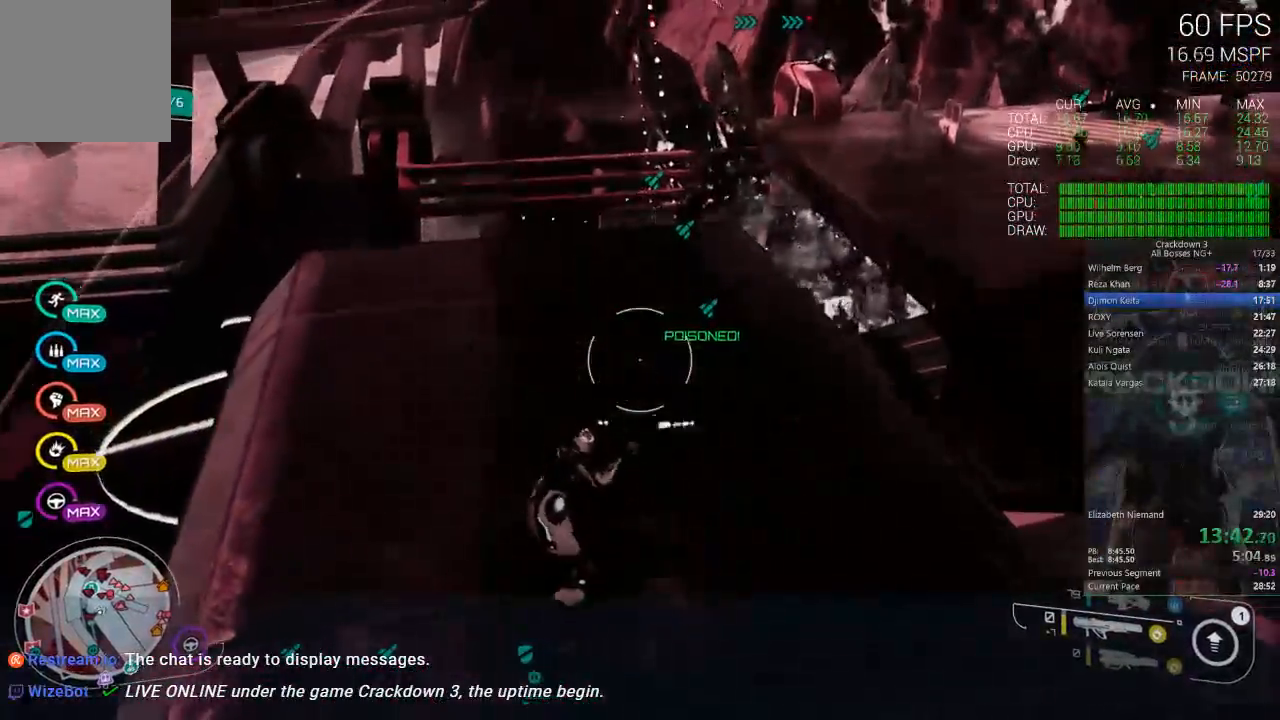
{"dt_ms": 1000, "buttons": [], "left_stick": "up", "right_stick": "right"}
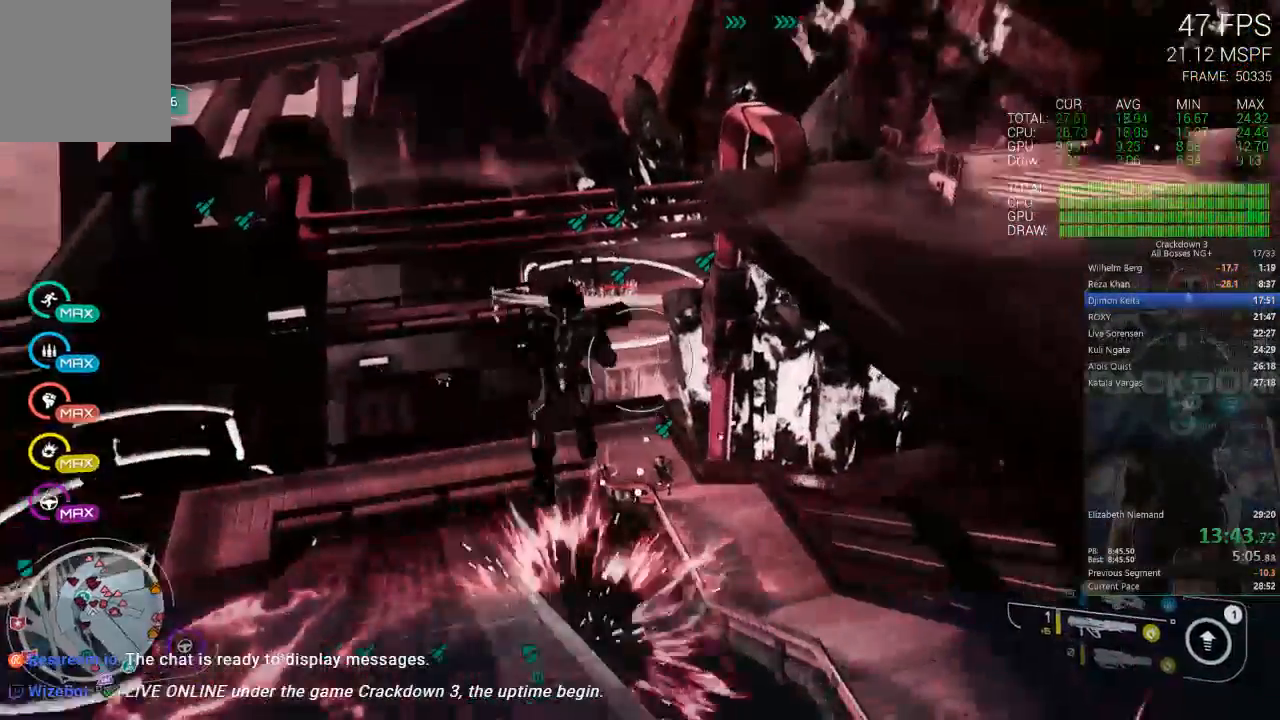
{"dt_ms": 500, "buttons": [], "left_stick": "up-left", "right_stick": "center", "events": [[83, "right_stick", "center"], [183, "left_stick", "up-left"], [283, "left_stick", "left"], [417, "left_stick", "up-left"]]}
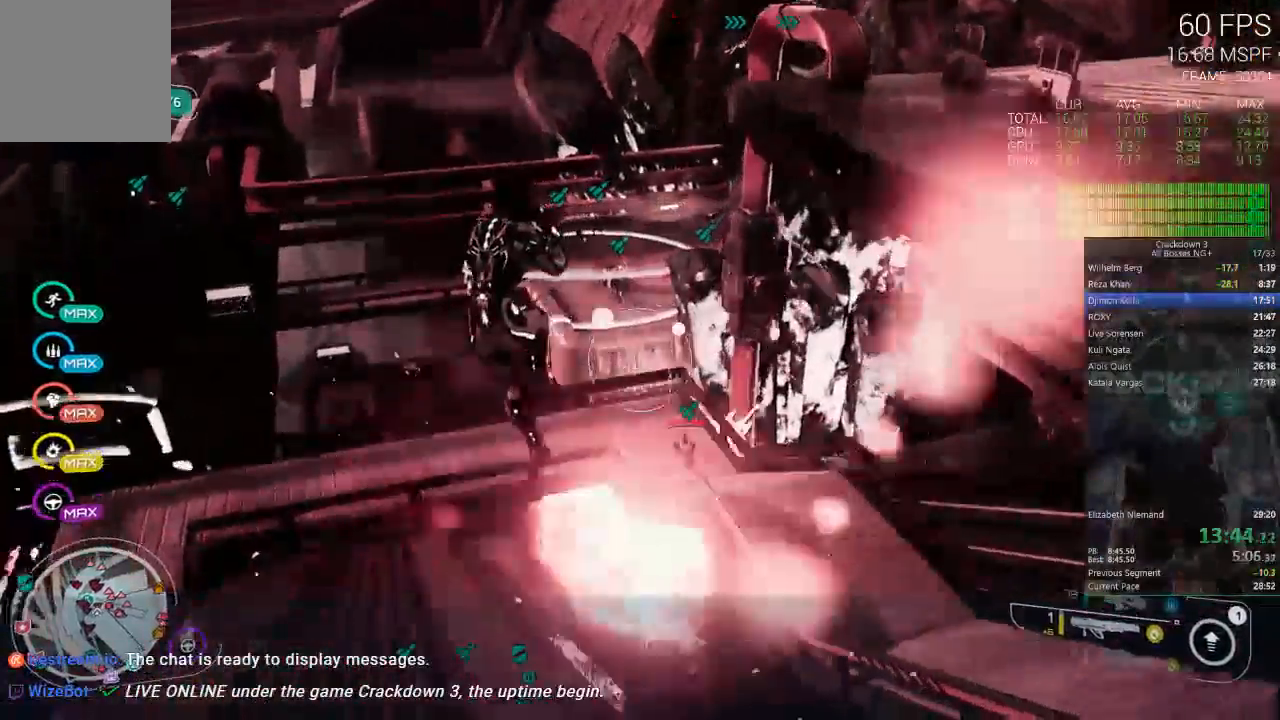
{"dt_ms": 500, "buttons": [], "left_stick": "up-left", "right_stick": "down-right", "events": [[100, "right_stick", "up"], [367, "right_stick", "center"], [483, "right_stick", "down-right"]]}
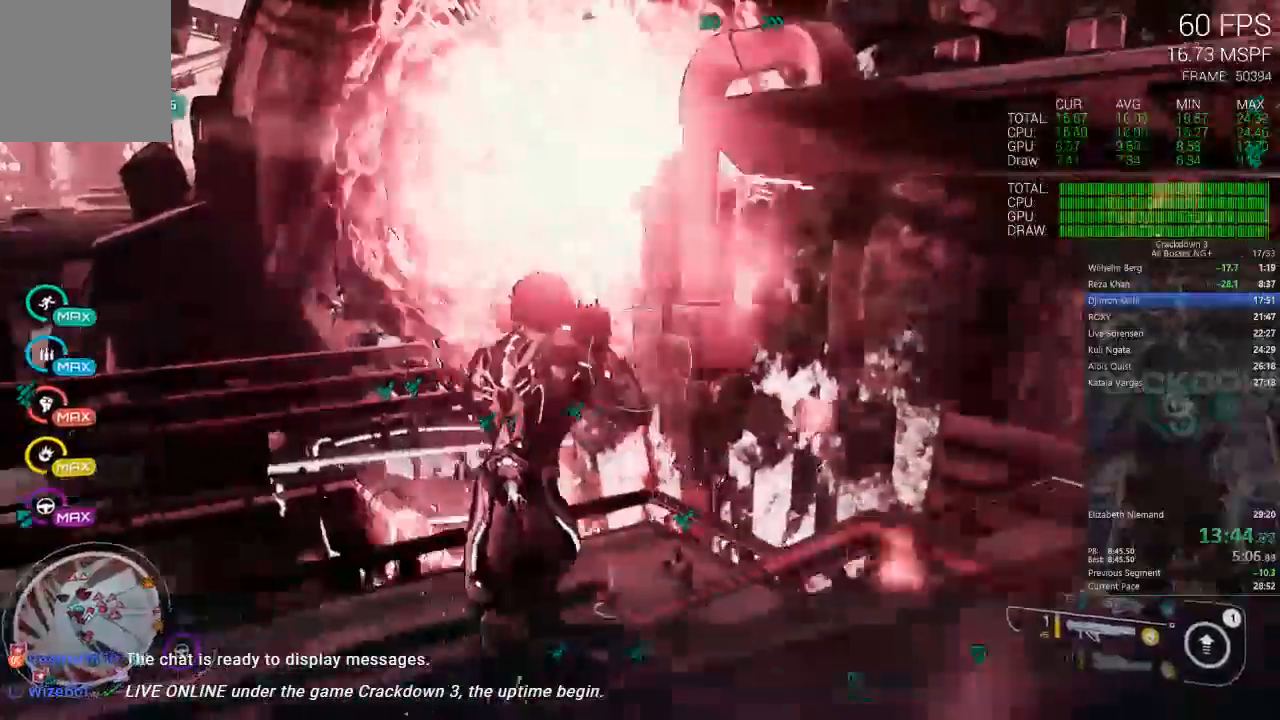
{"dt_ms": 500, "buttons": [], "left_stick": "up-left", "right_stick": "down-right", "events": [[100, "right_stick", "center"], [200, "A", "down"], [217, "R2", "down"], [283, "R2", "up"], [400, "A", "up"], [483, "right_stick", "down-right"]]}
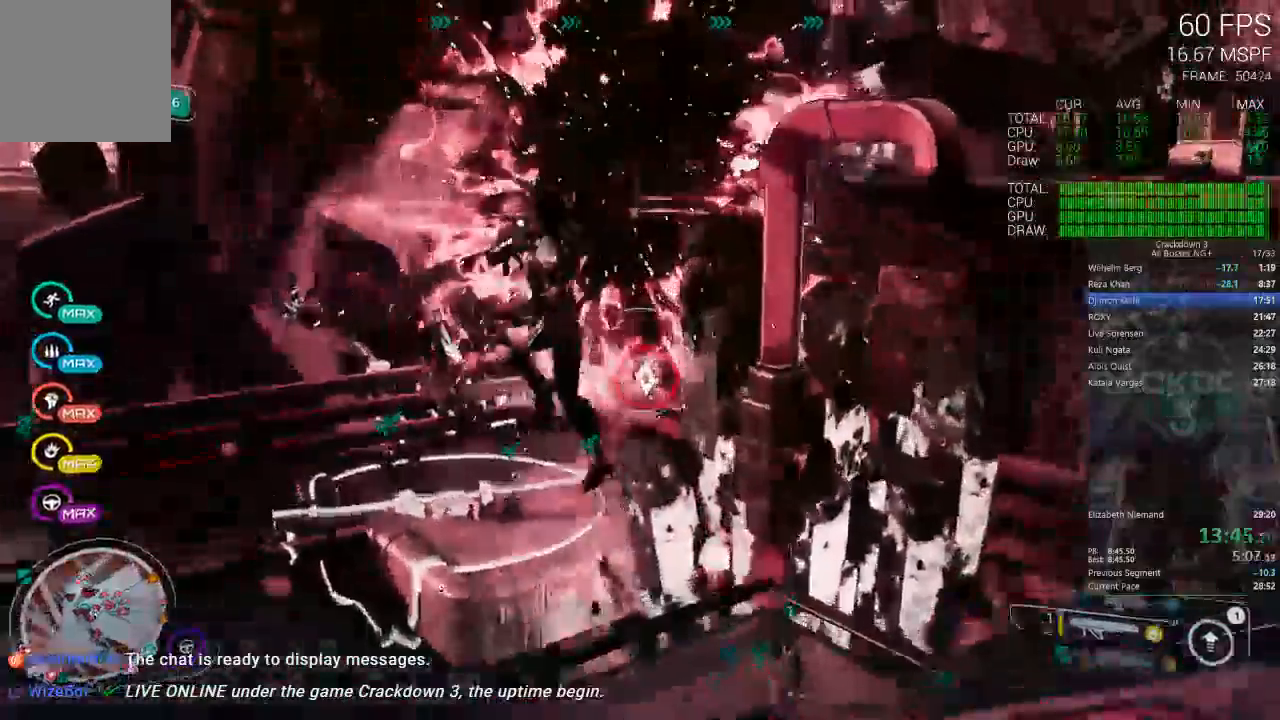
{"dt_ms": 500, "buttons": [], "left_stick": "up-right", "right_stick": "down-left", "events": [[33, "L2", "down"], [100, "R2", "down"], [100, "right_stick", "down"], [167, "left_stick", "up"], [233, "R2", "up"], [267, "right_stick", "center"], [317, "left_stick", "up-right"], [367, "L2", "up"], [400, "right_stick", "down-left"]]}
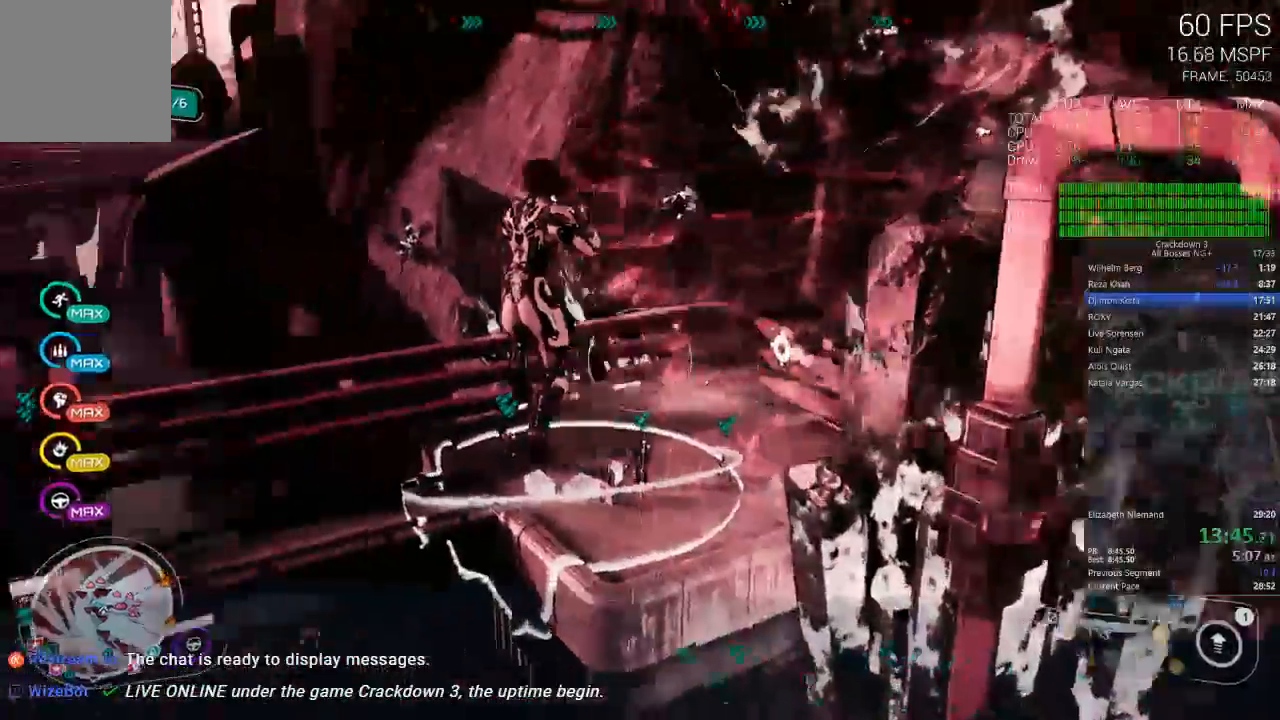
{"dt_ms": 1000, "buttons": [], "left_stick": "up-right", "right_stick": "center"}
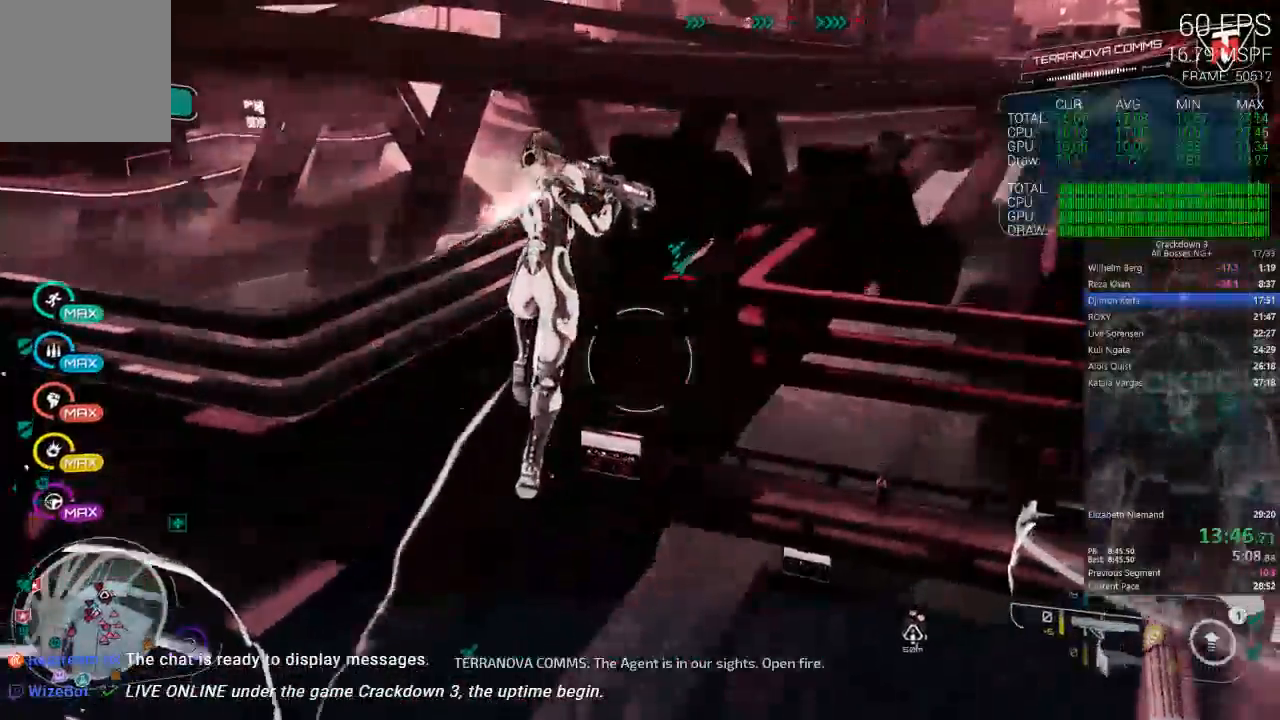
{"dt_ms": 500, "buttons": [], "left_stick": "up-right", "right_stick": "center", "events": [[17, "right_stick", "down"], [267, "right_stick", "center"], [367, "A", "down"], [500, "A", "up"]]}
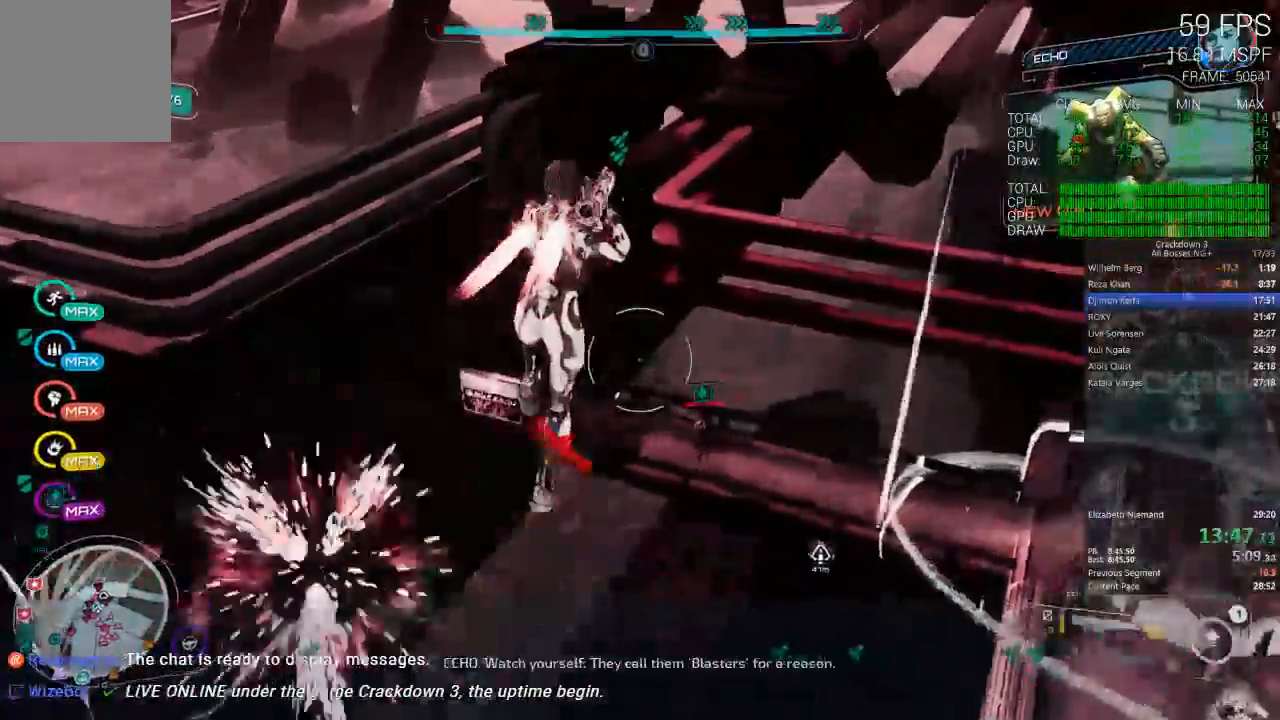
{"dt_ms": 500, "buttons": [], "left_stick": "up-right", "right_stick": "center"}
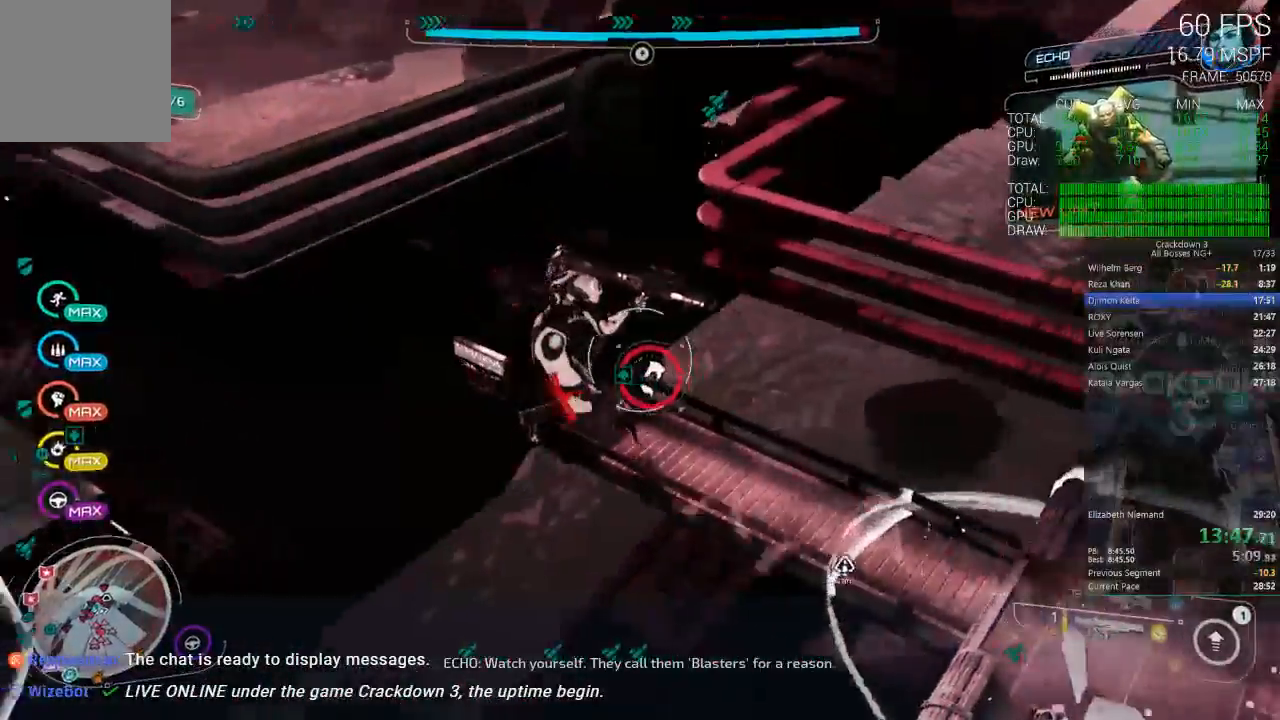
{"dt_ms": 500, "buttons": ["L2"], "left_stick": "up-right", "right_stick": "center", "events": [[33, "right_stick", "down"], [83, "L2", "down"], [117, "right_stick", "left"], [150, "R2", "down"], [267, "right_stick", "center"], [300, "R2", "up"]]}
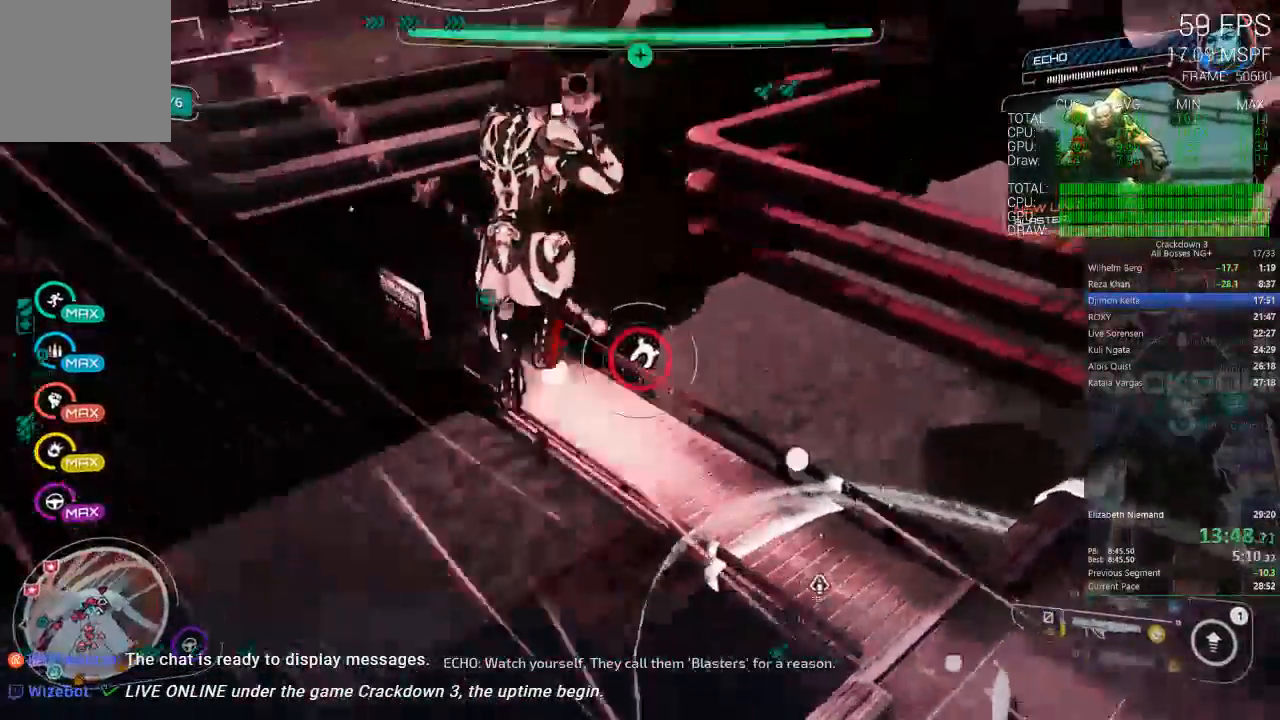
{"dt_ms": 500, "buttons": ["L2"], "left_stick": "up-right", "right_stick": "left"}
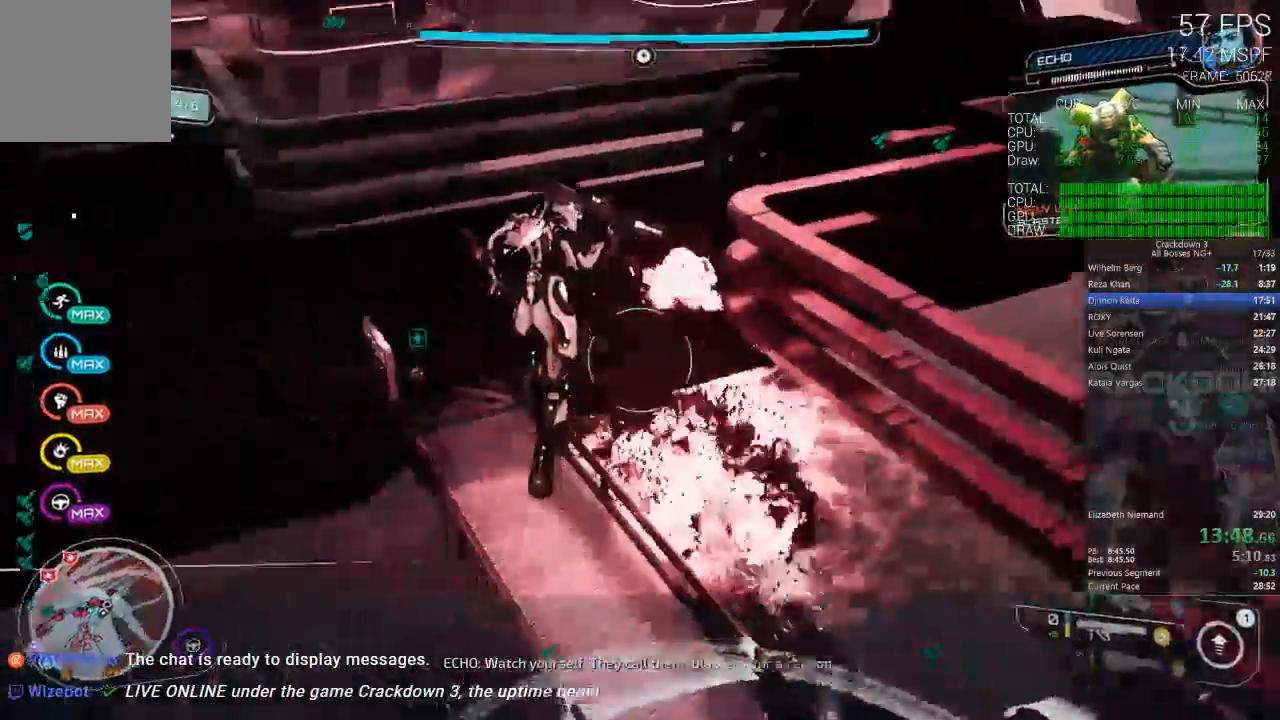
{"dt_ms": 1000, "buttons": ["L2"], "left_stick": "up", "right_stick": "center"}
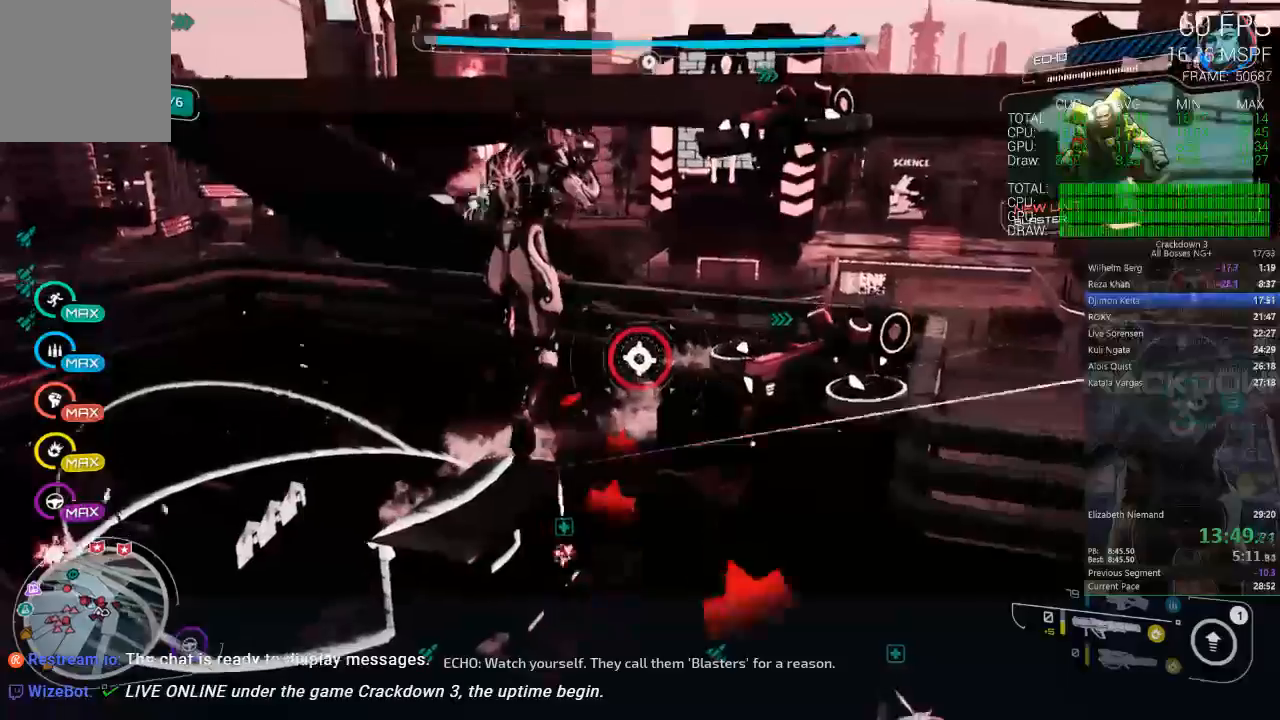
{"dt_ms": 500, "buttons": ["L2"], "left_stick": "up-left", "right_stick": "center", "events": [[83, "left_stick", "up-left"], [200, "R2", "down"], [283, "R2", "up"], [383, "R2", "down"], [483, "R2", "up"]]}
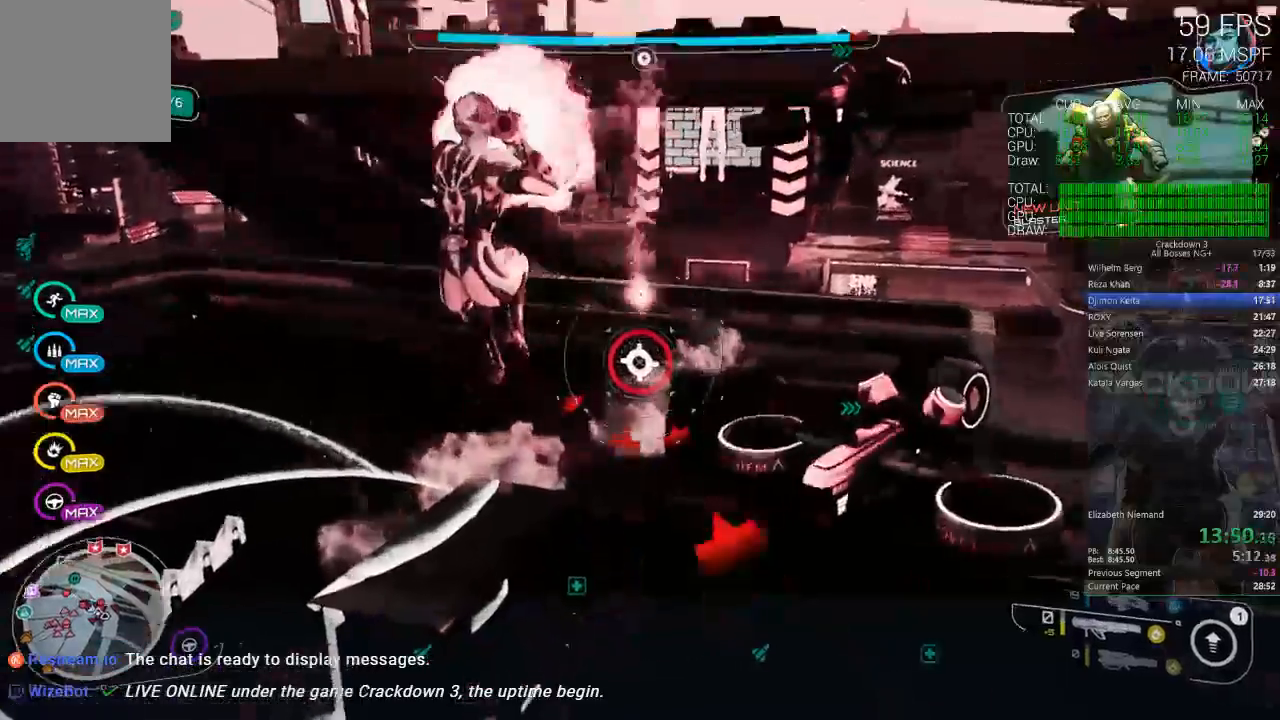
{"dt_ms": 500, "buttons": [], "left_stick": "up-left", "right_stick": "left", "events": [[83, "R2", "down"], [217, "R2", "up"], [250, "L2", "up"], [333, "right_stick", "left"]]}
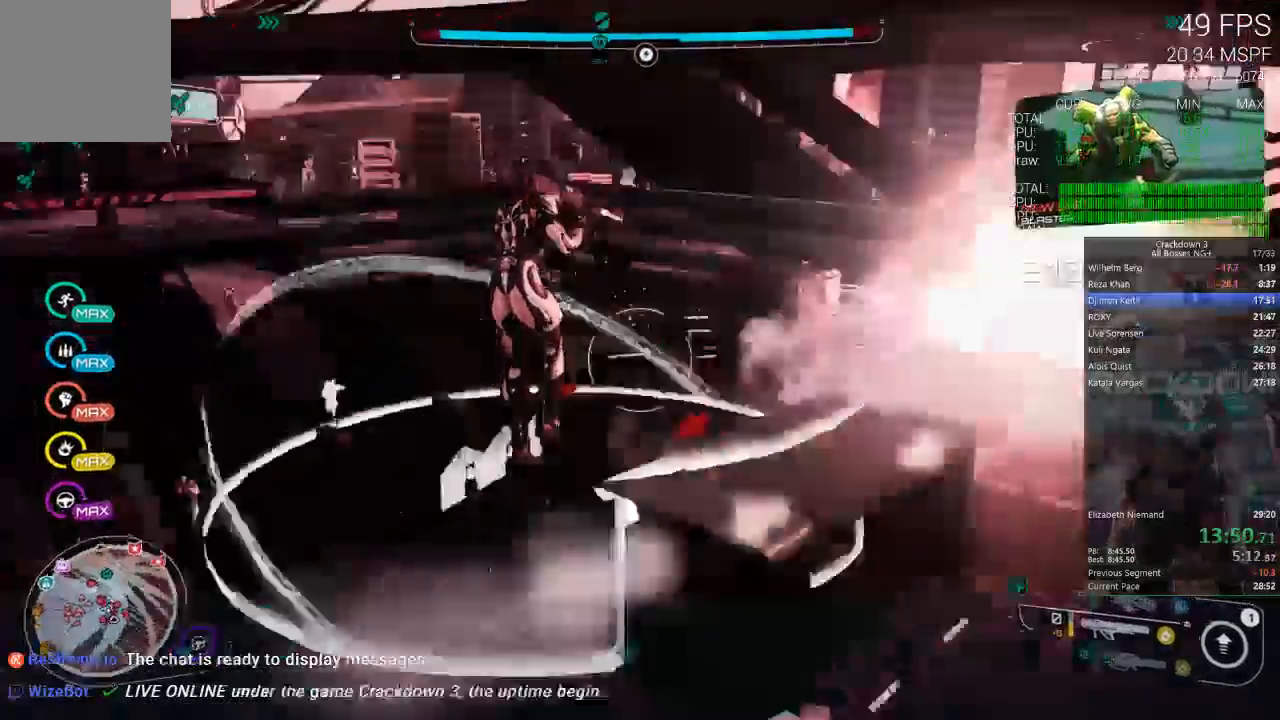
{"dt_ms": 500, "buttons": [], "left_stick": "up-left", "right_stick": "center"}
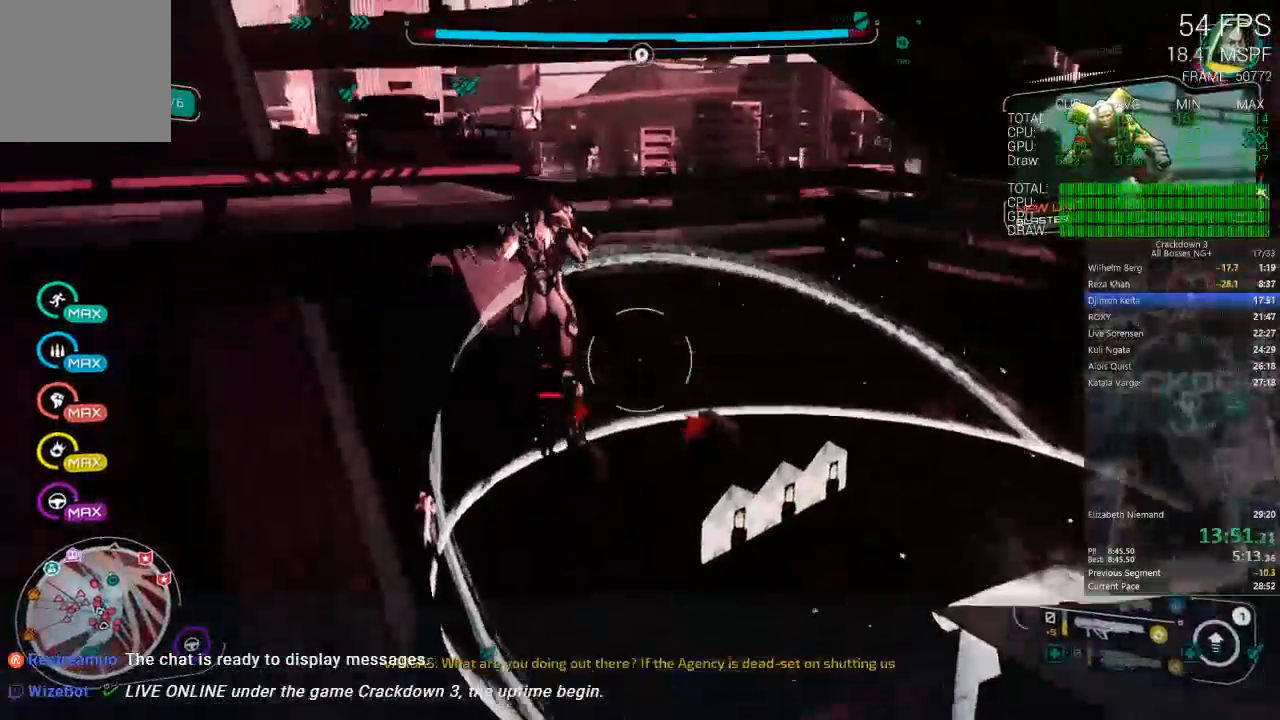
{"dt_ms": 500, "buttons": ["A"], "left_stick": "up", "right_stick": "center", "events": [[67, "left_stick", "up"], [67, "right_stick", "left"], [250, "right_stick", "center"], [317, "A", "down"]]}
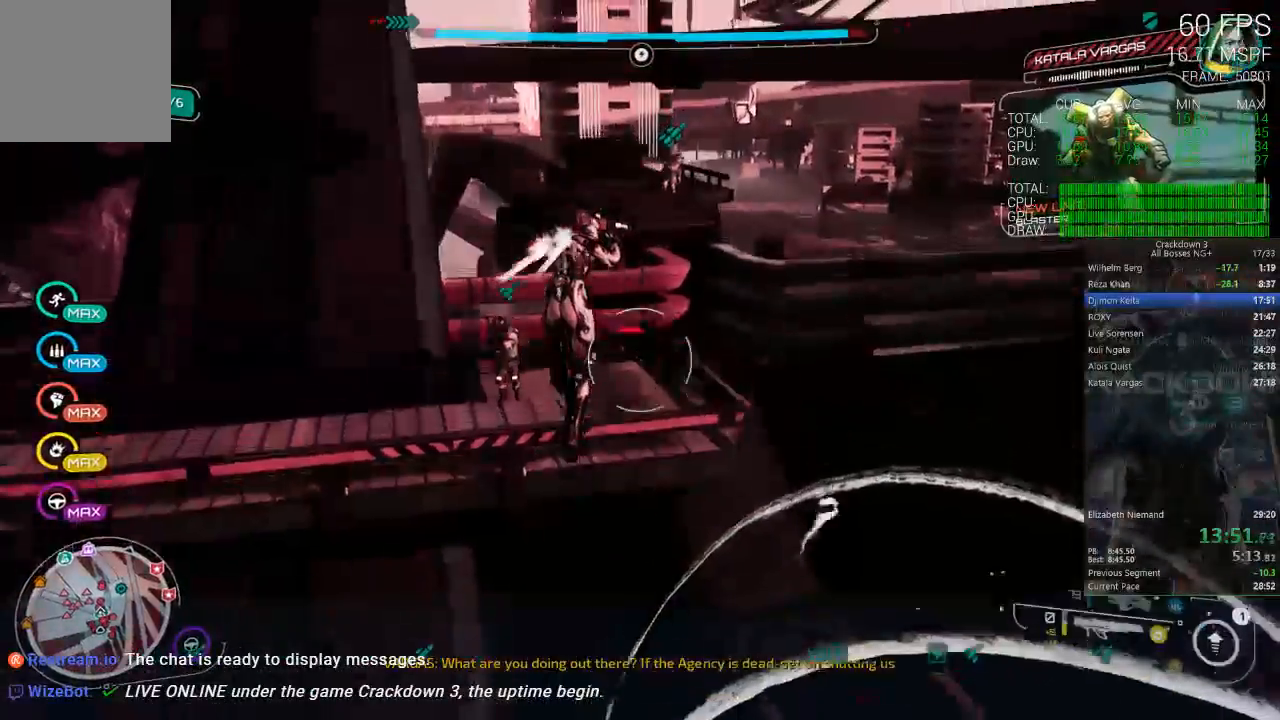
{"dt_ms": 500, "buttons": ["L2"], "left_stick": "up", "right_stick": "down", "events": [[200, "A", "up"], [300, "right_stick", "down-left"], [450, "right_stick", "down"], [500, "L2", "down"]]}